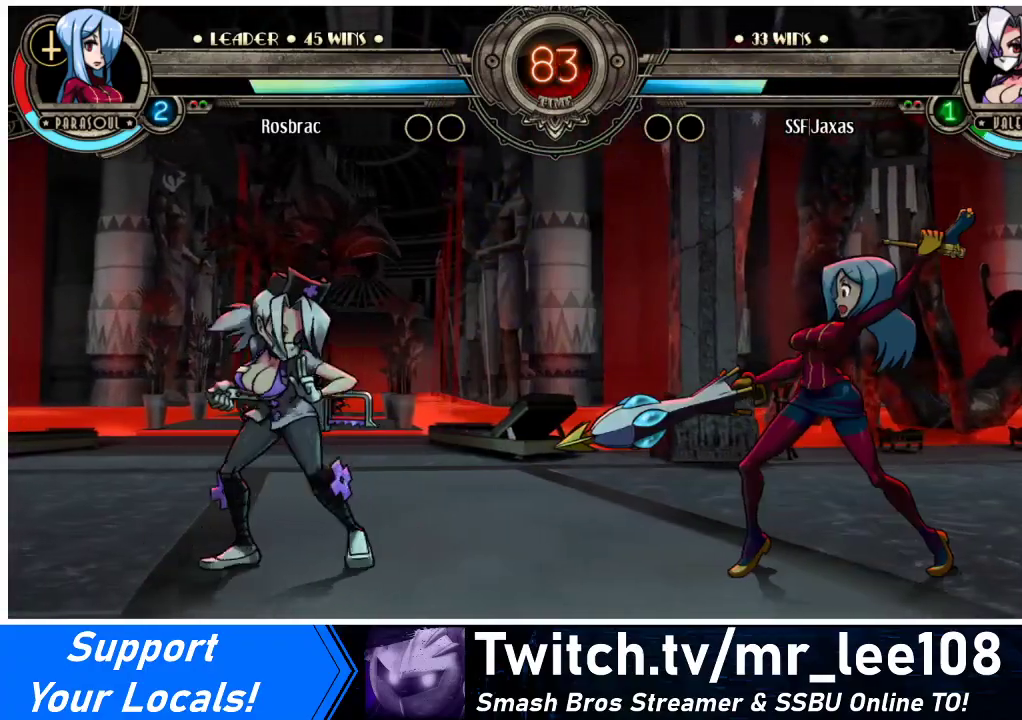
Gameplay with a controller (arcade stick); each line is a JSON object with the inputs held at the frame after it. "events" lists button and stick changes between this image and that frame as [ms after this image, input, new state], when the widget could be followed in between. Not read: L3 R3.
{"buttons": ["R2"], "events": [[67, "DPAD_LEFT", "up"], [67, "R2", "down"], [233, "R2", "up"], [400, "R2", "down"]]}
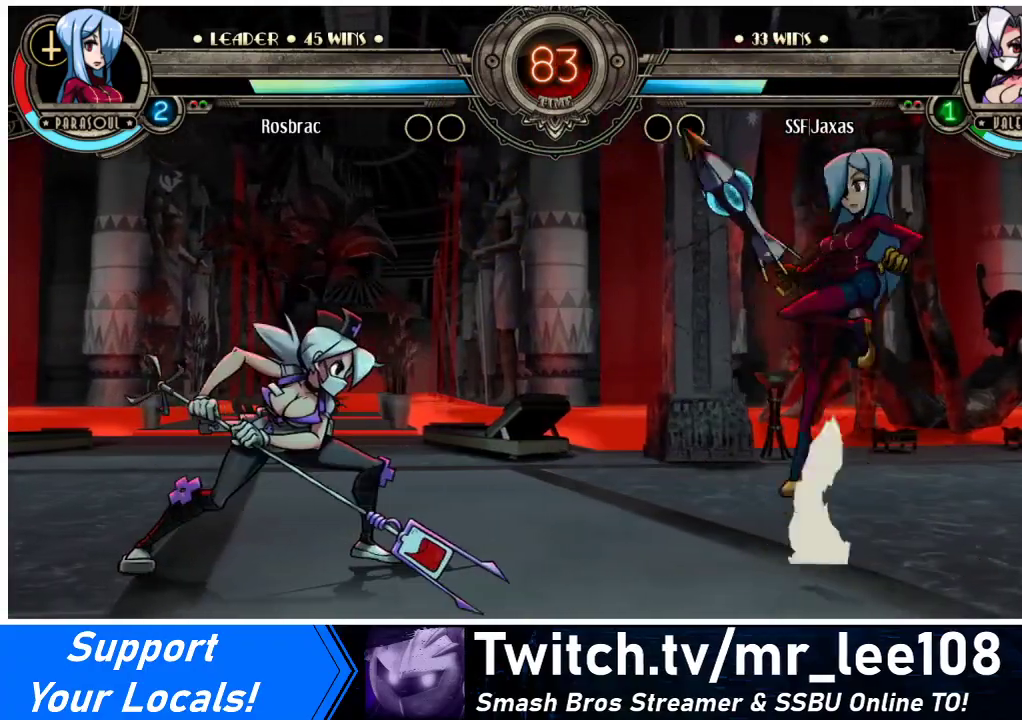
{"buttons": ["DPAD_LEFT"], "events": [[67, "R2", "up"], [233, "R2", "down"], [333, "R2", "up"], [500, "DPAD_LEFT", "down"]]}
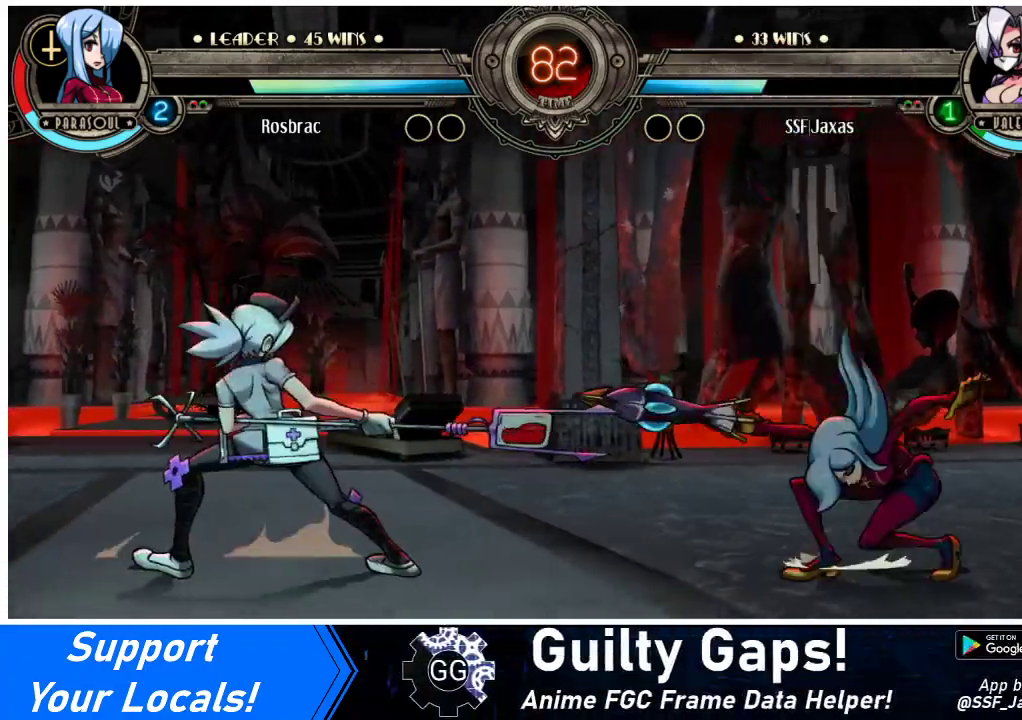
{"buttons": ["DPAD_LEFT"], "events": []}
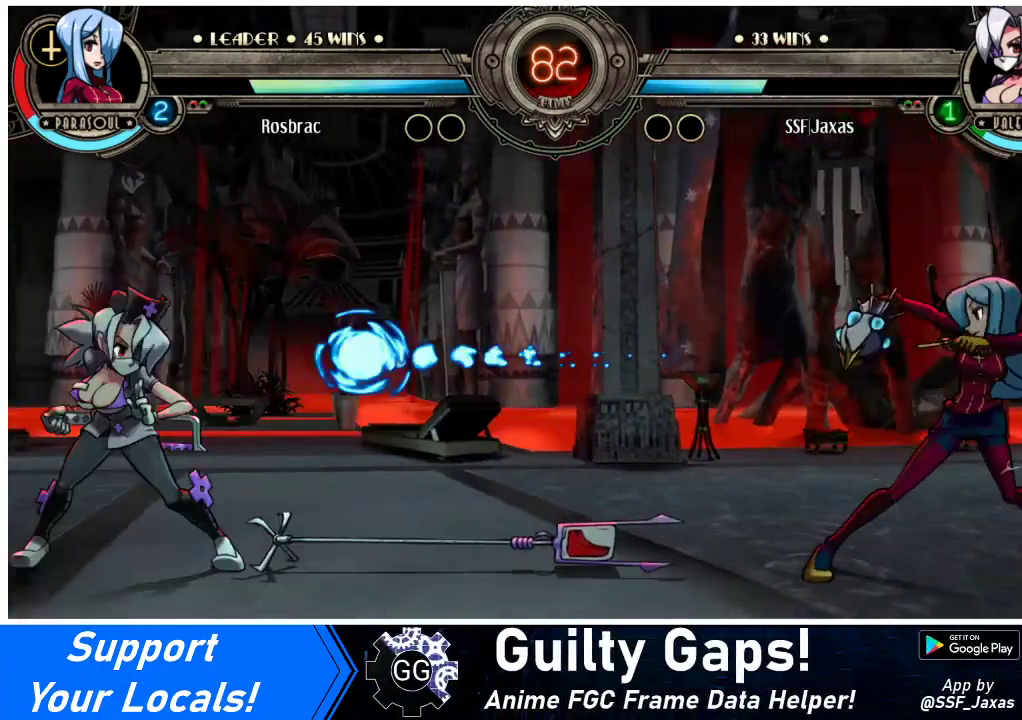
{"buttons": ["DPAD_LEFT"], "events": []}
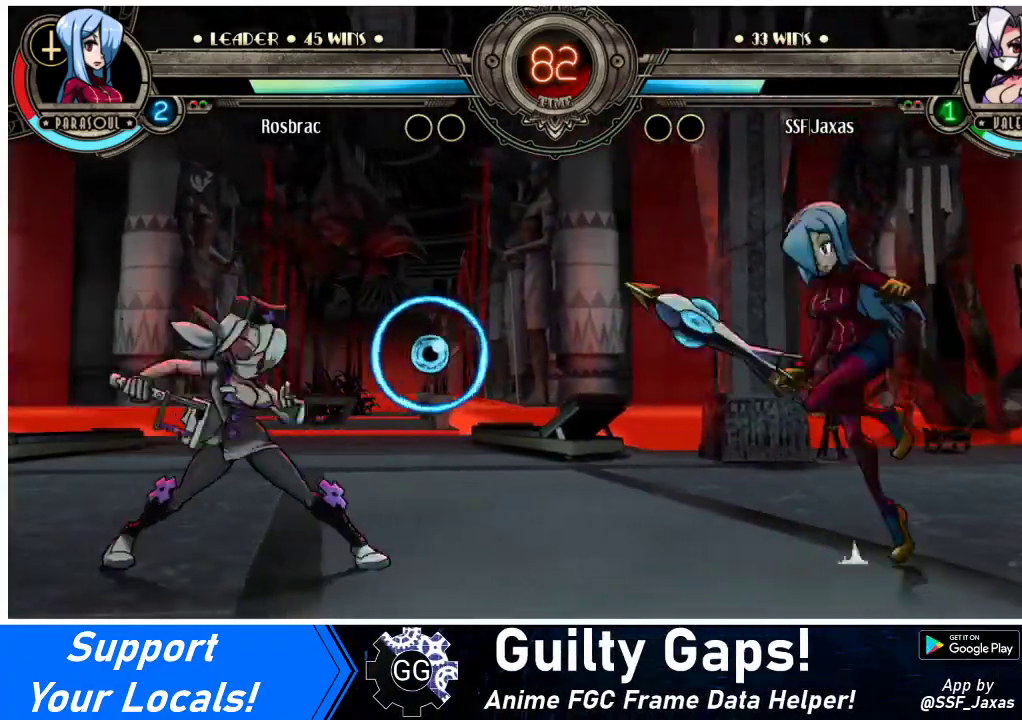
{"buttons": ["DPAD_LEFT"], "events": []}
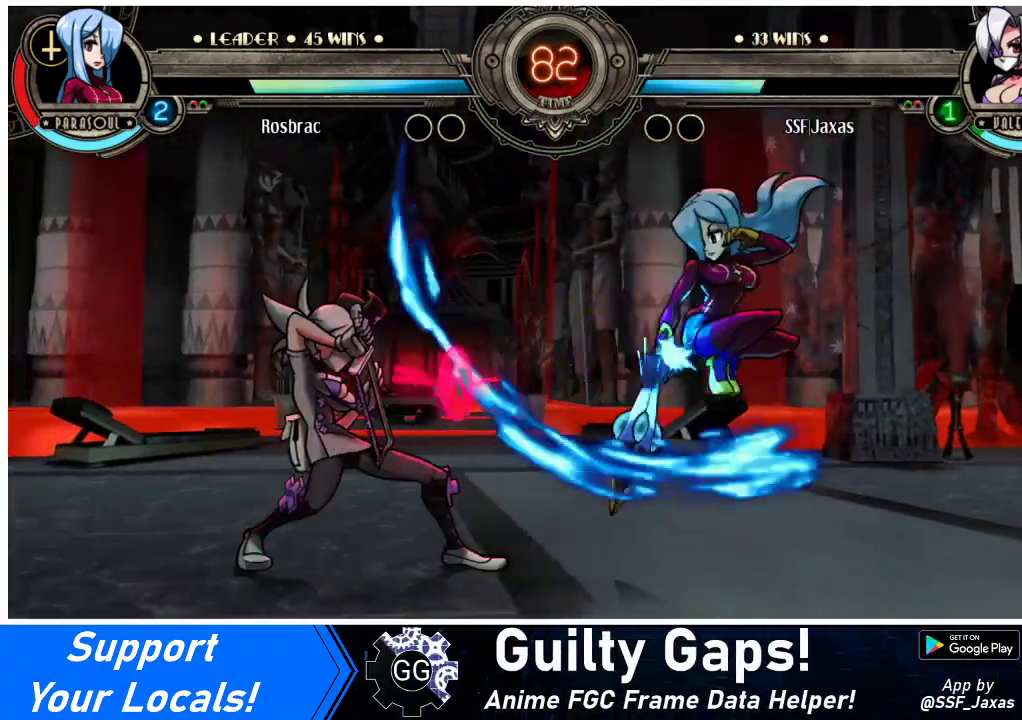
{"buttons": ["R2", "DPAD_DOWN", "DPAD_RIGHT"], "events": [[167, "SQUARE", "down"], [167, "TRIANGLE", "down"], [267, "SQUARE", "up"], [267, "TRIANGLE", "up"], [433, "DPAD_DOWN", "down"], [467, "DPAD_LEFT", "up"], [500, "DPAD_RIGHT", "down"], [500, "R2", "down"]]}
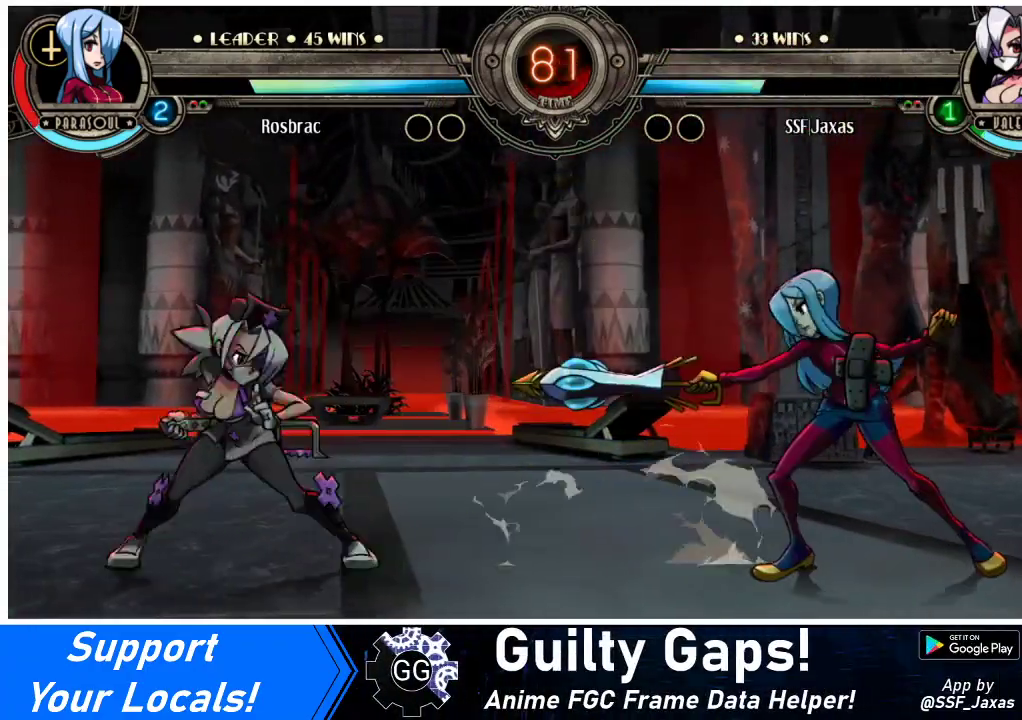
{"buttons": [], "events": [[33, "DPAD_DOWN", "up"], [67, "R2", "up"], [100, "DPAD_RIGHT", "up"]]}
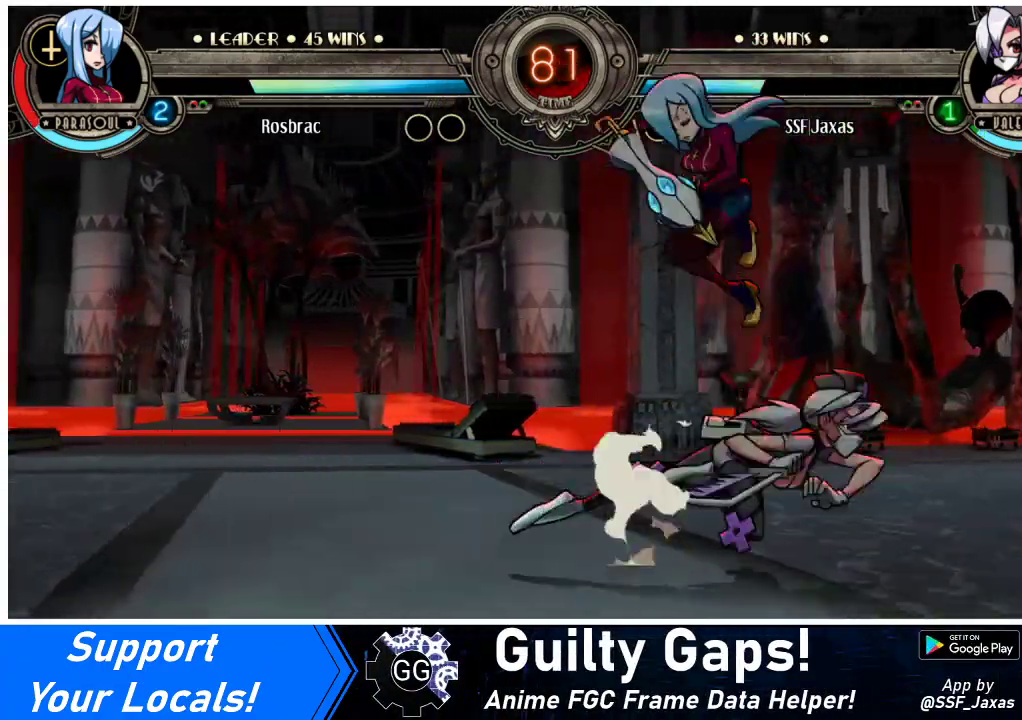
{"buttons": ["DPAD_LEFT"], "events": [[433, "DPAD_LEFT", "down"]]}
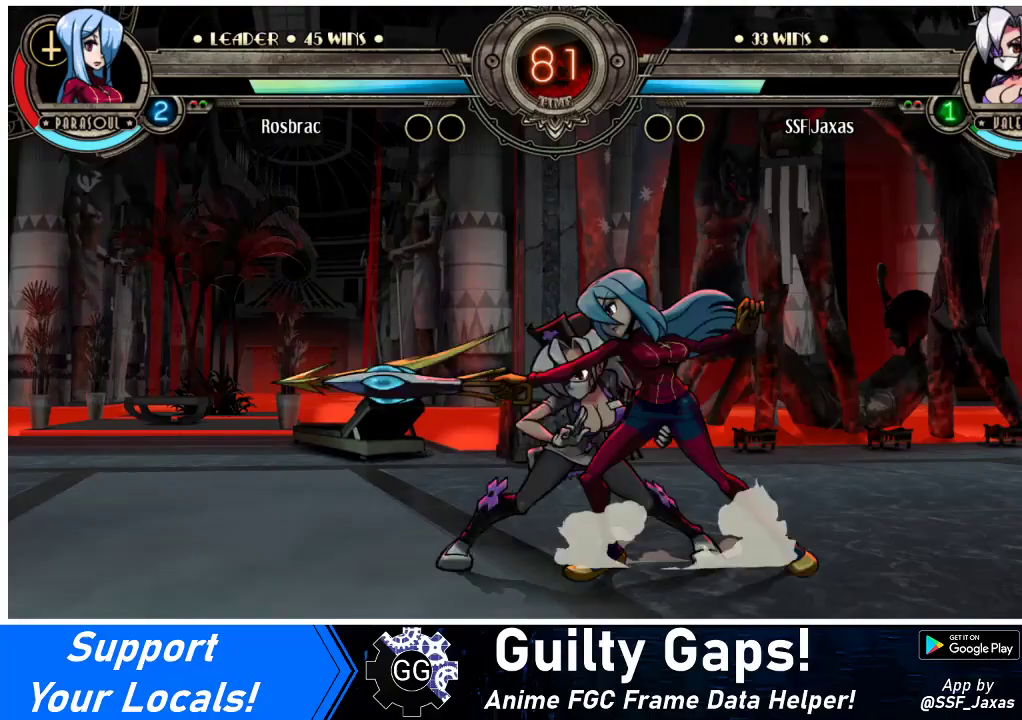
{"buttons": ["DPAD_DOWN", "DPAD_LEFT"], "events": [[33, "DPAD_DOWN", "down"], [167, "CROSS", "down"], [267, "CROSS", "up"]]}
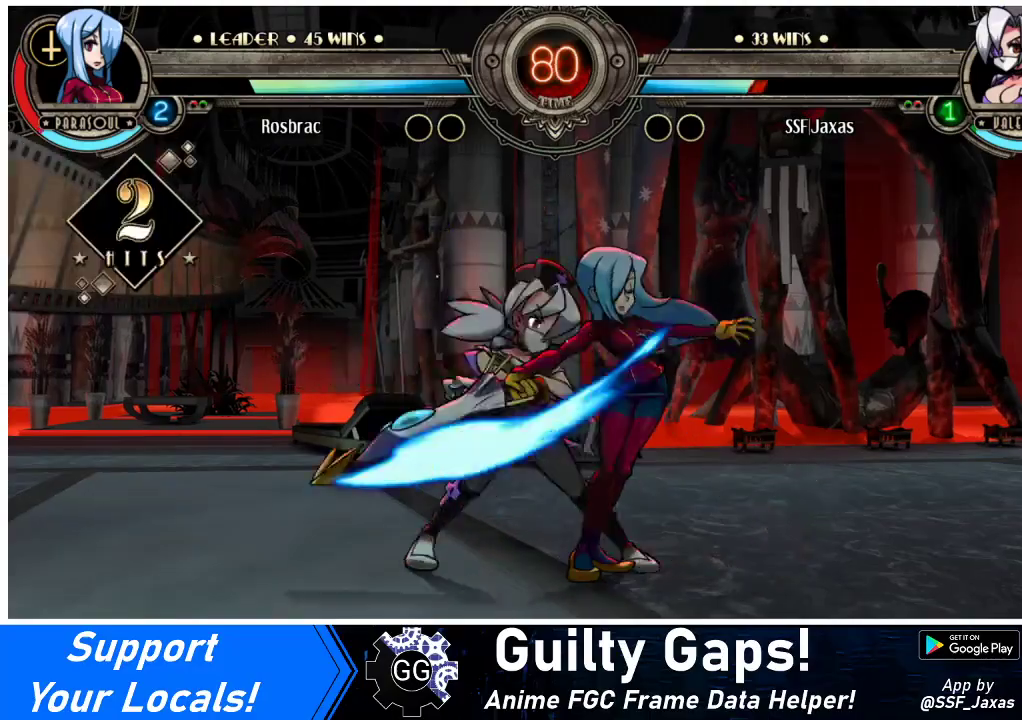
{"buttons": ["DPAD_DOWN", "DPAD_LEFT"], "events": []}
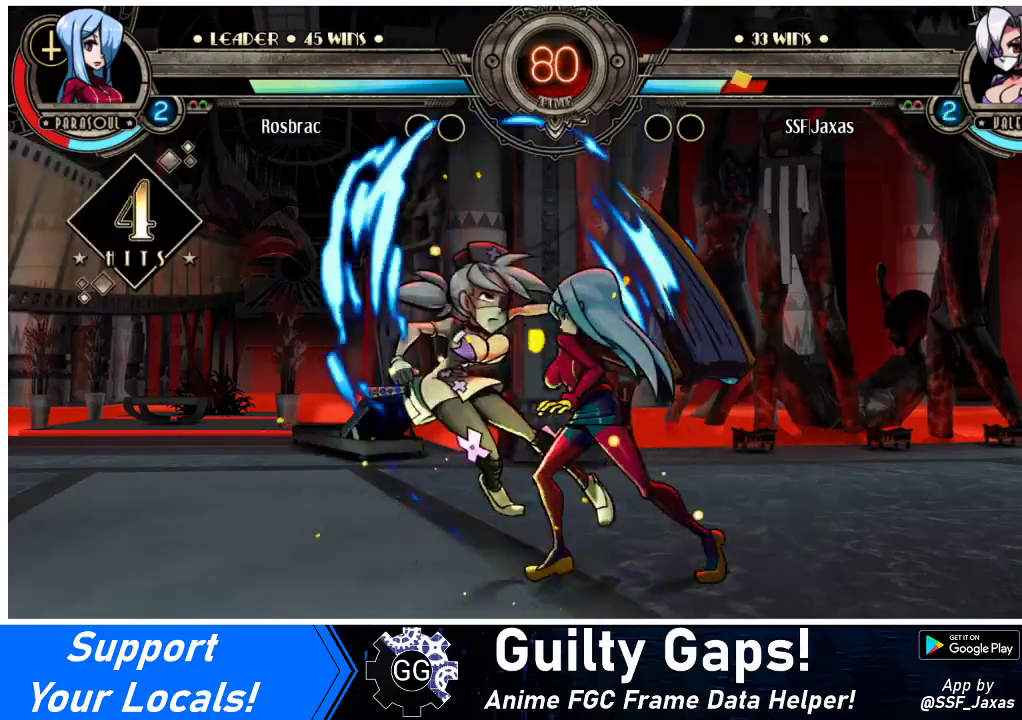
{"buttons": ["SQUARE", "DPAD_LEFT"], "events": [[300, "DPAD_DOWN", "up"], [400, "SQUARE", "down"]]}
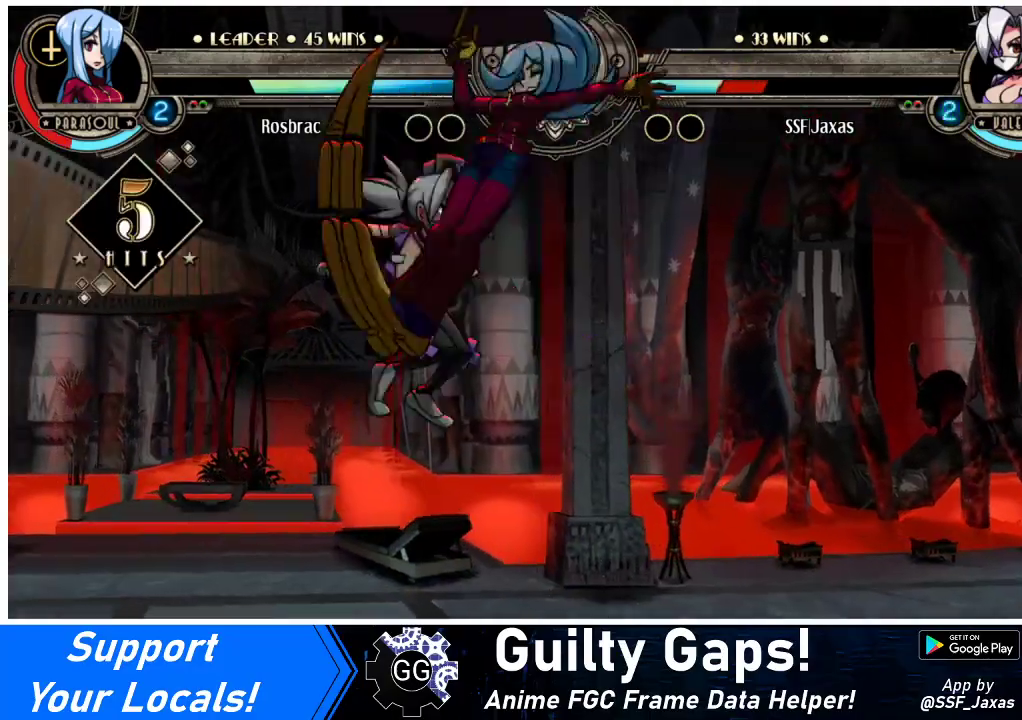
{"buttons": ["SQUARE", "DPAD_LEFT"], "events": []}
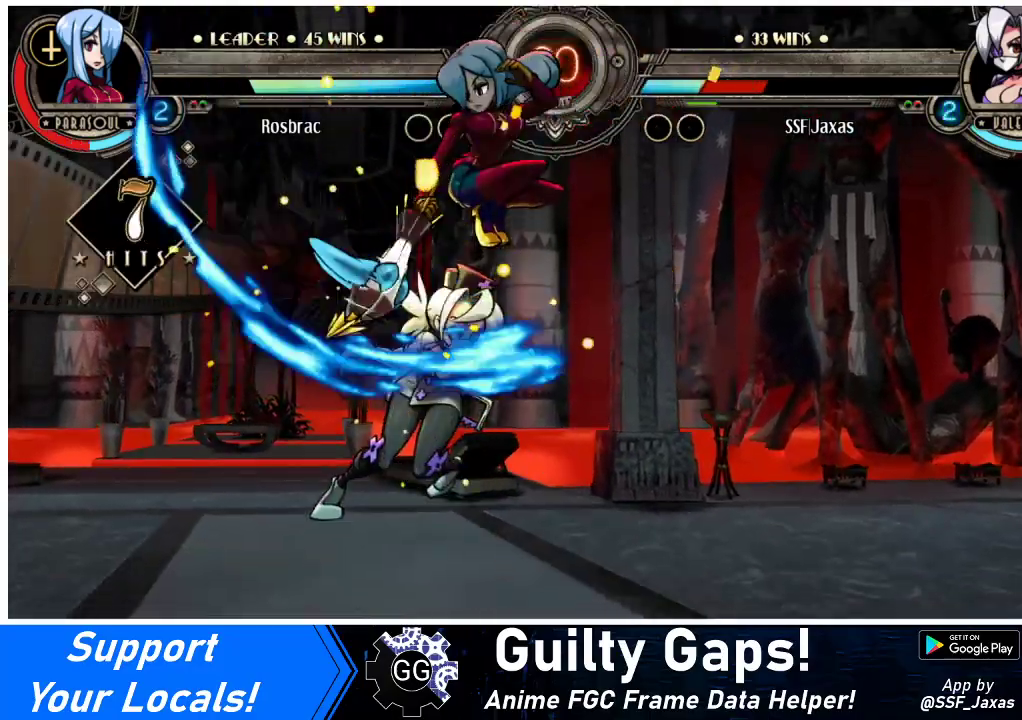
{"buttons": ["SQUARE", "DPAD_DOWN", "DPAD_LEFT"], "events": [[233, "SQUARE", "up"], [333, "DPAD_DOWN", "down"], [333, "SQUARE", "down"]]}
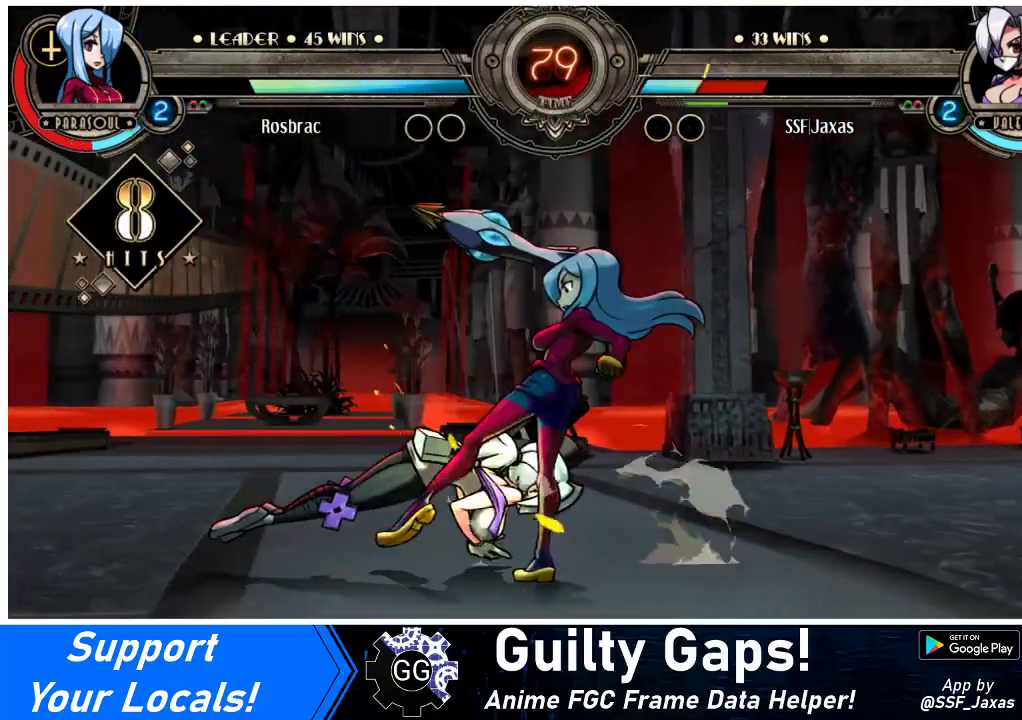
{"buttons": ["SQUARE", "DPAD_LEFT"], "events": [[33, "SQUARE", "up"], [200, "DPAD_DOWN", "up"], [367, "SQUARE", "down"]]}
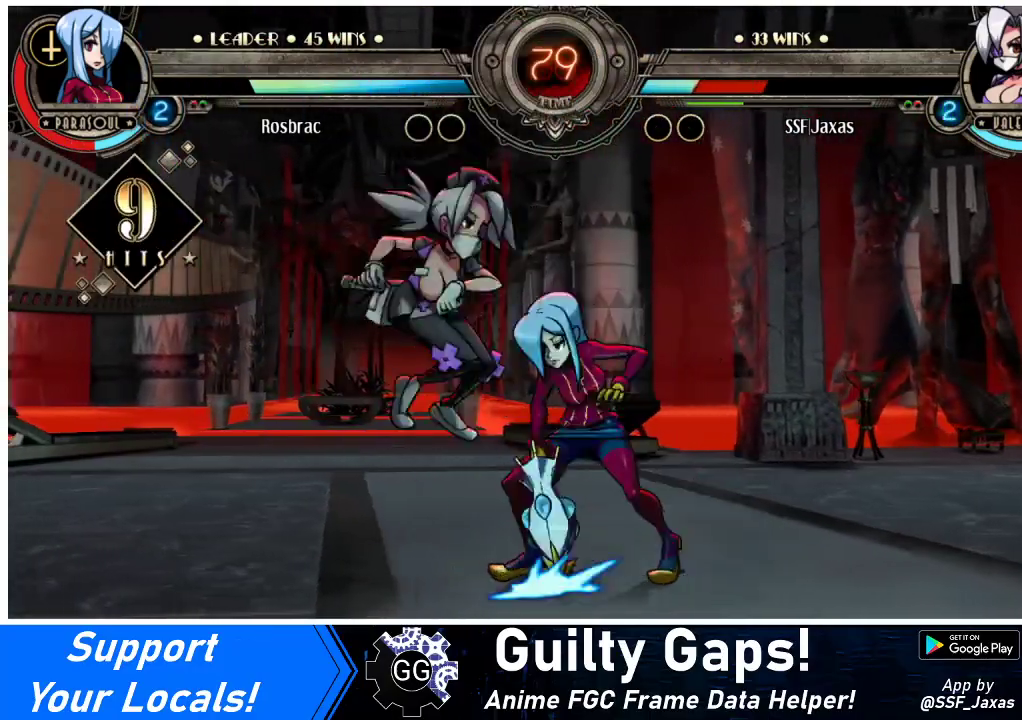
{"buttons": ["SQUARE", "DPAD_LEFT"], "events": []}
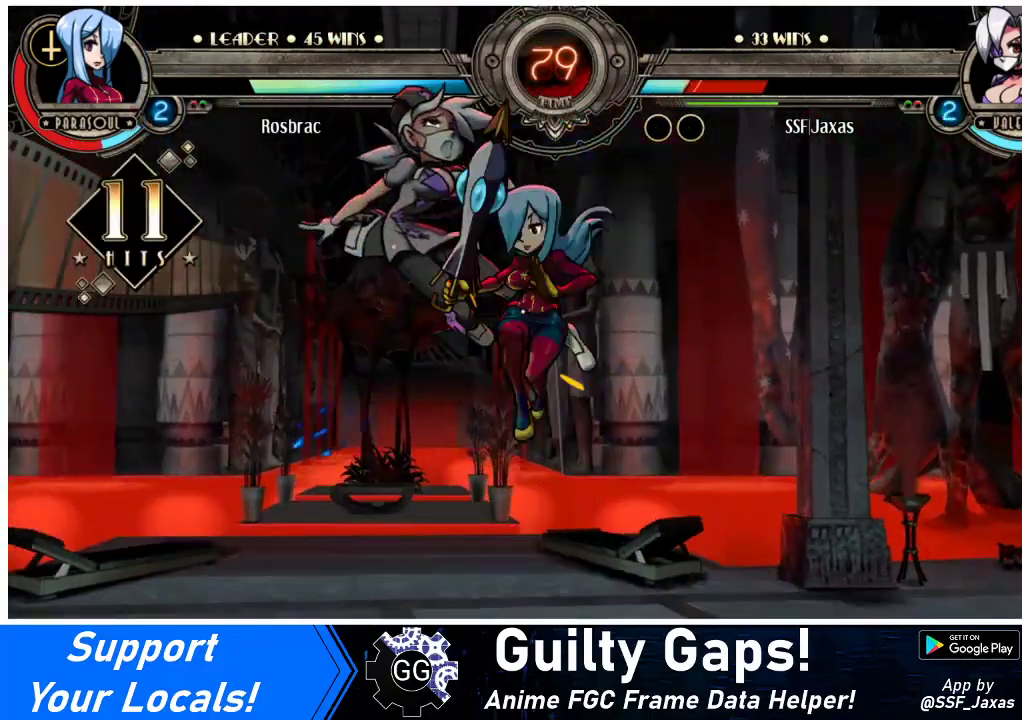
{"buttons": ["DPAD_LEFT"], "events": [[33, "SQUARE", "up"], [200, "SQUARE", "down"], [433, "SQUARE", "up"]]}
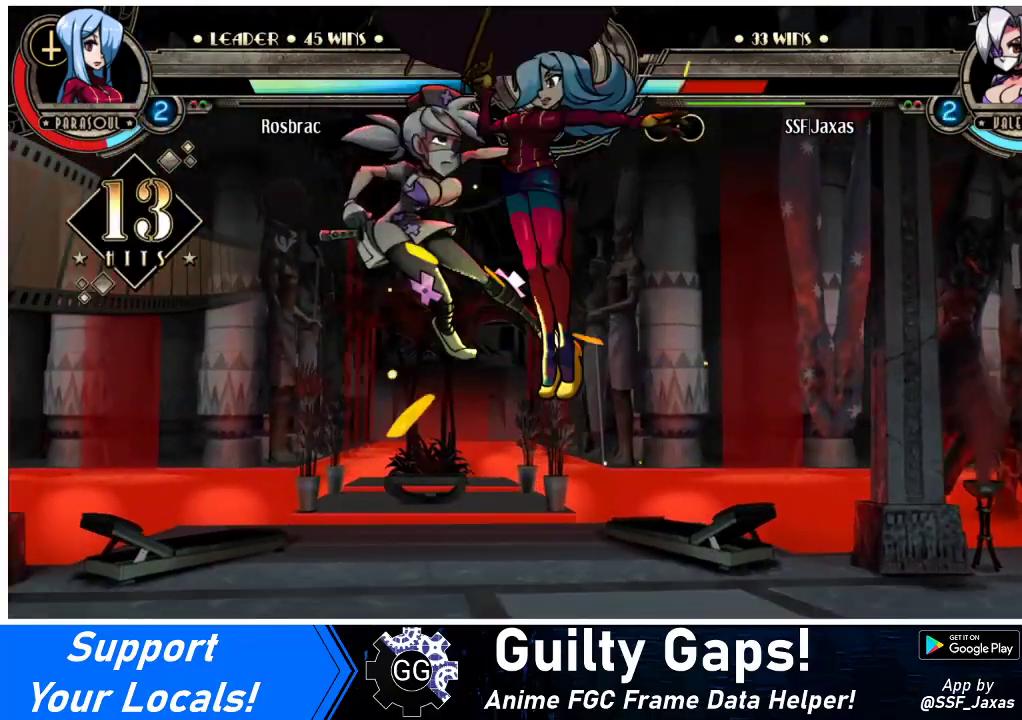
{"buttons": ["DPAD_LEFT"], "events": [[167, "SQUARE", "down"], [367, "SQUARE", "up"]]}
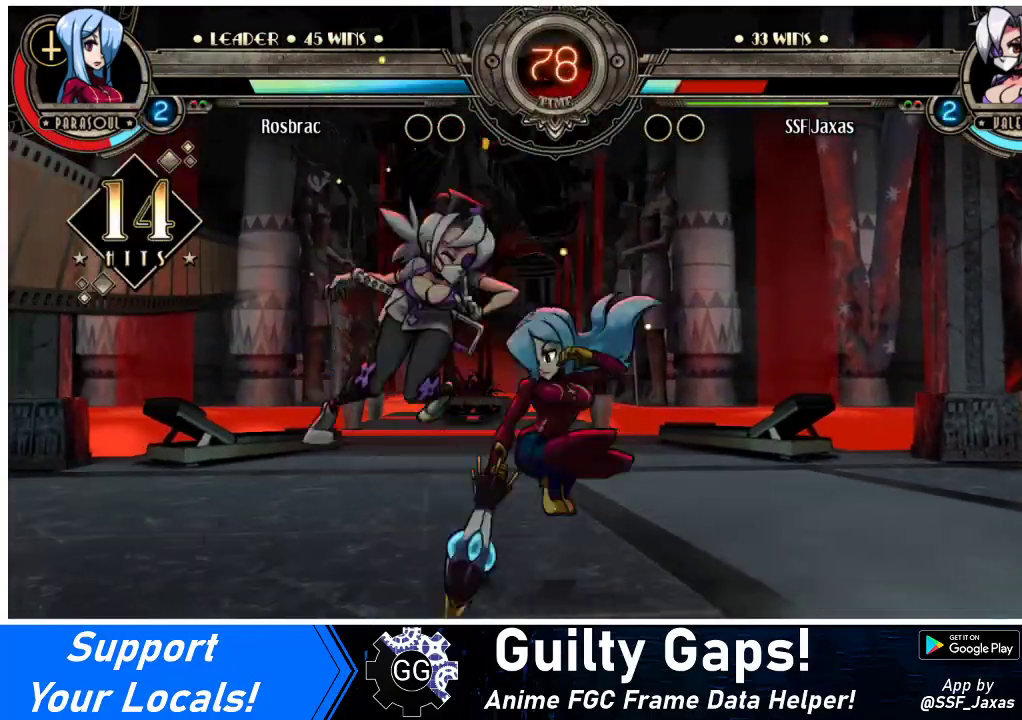
{"buttons": ["DPAD_LEFT"], "events": [[33, "SQUARE", "down"], [200, "SQUARE", "up"]]}
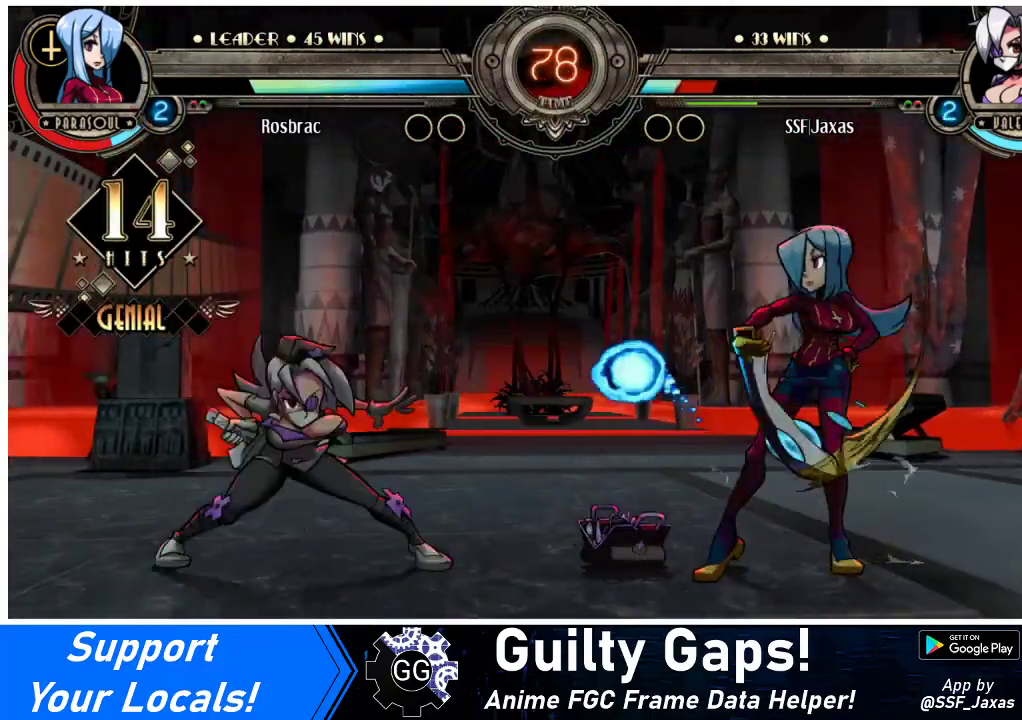
{"buttons": ["DPAD_LEFT"], "events": []}
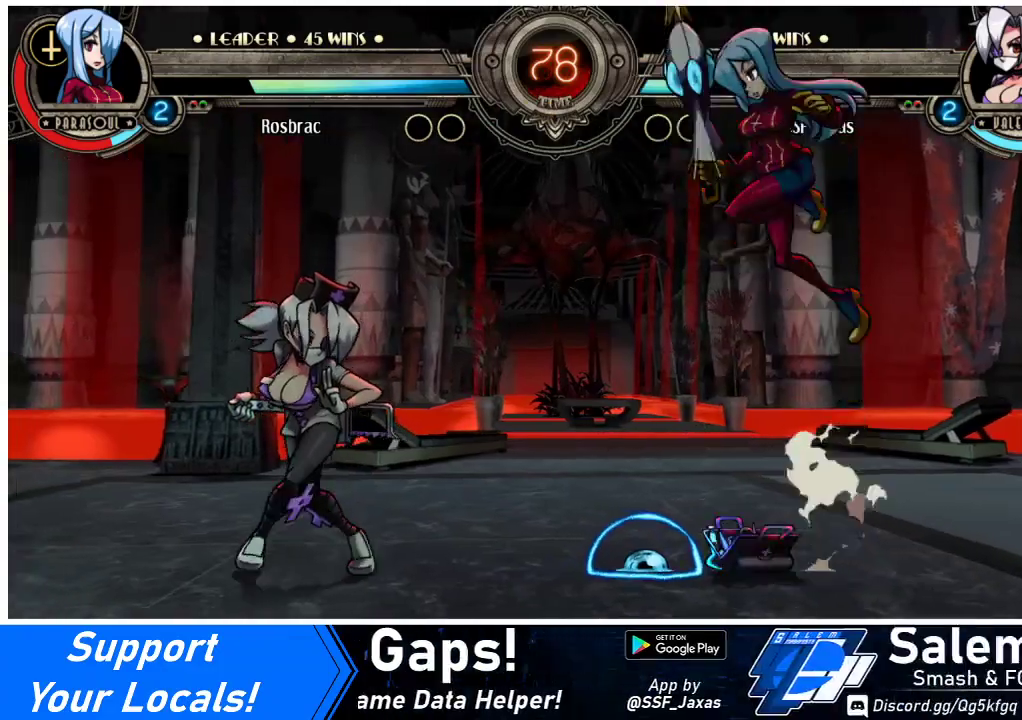
{"buttons": ["DPAD_LEFT"], "events": []}
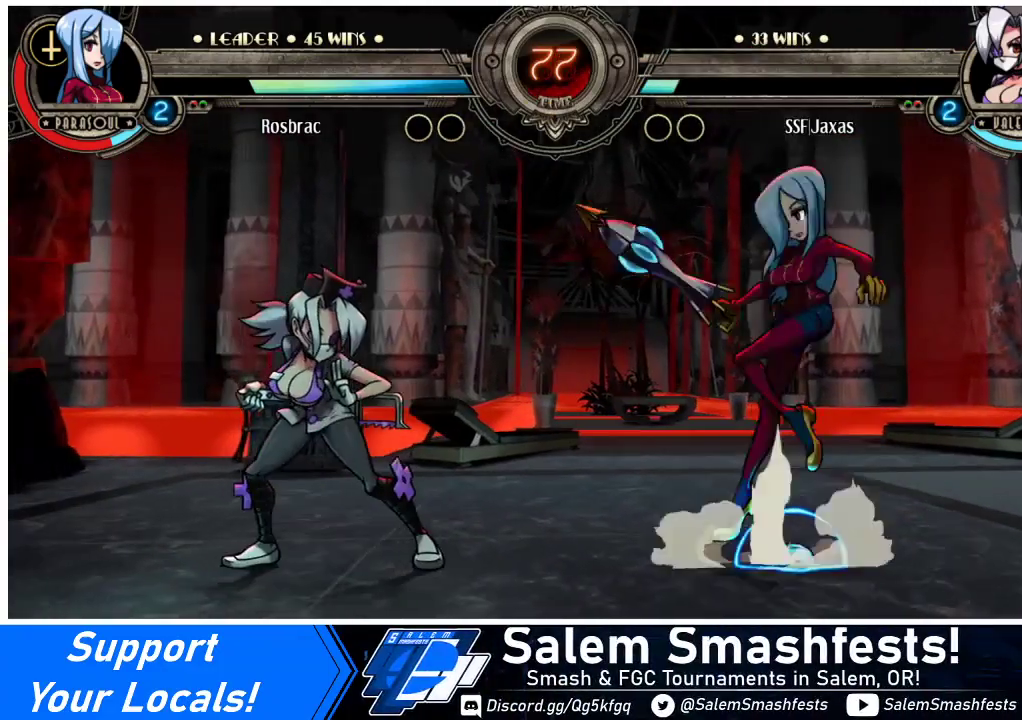
{"buttons": ["DPAD_LEFT"], "events": [[100, "DPAD_LEFT", "up"], [133, "DPAD_RIGHT", "down"], [233, "DPAD_RIGHT", "up"], [267, "DPAD_LEFT", "down"]]}
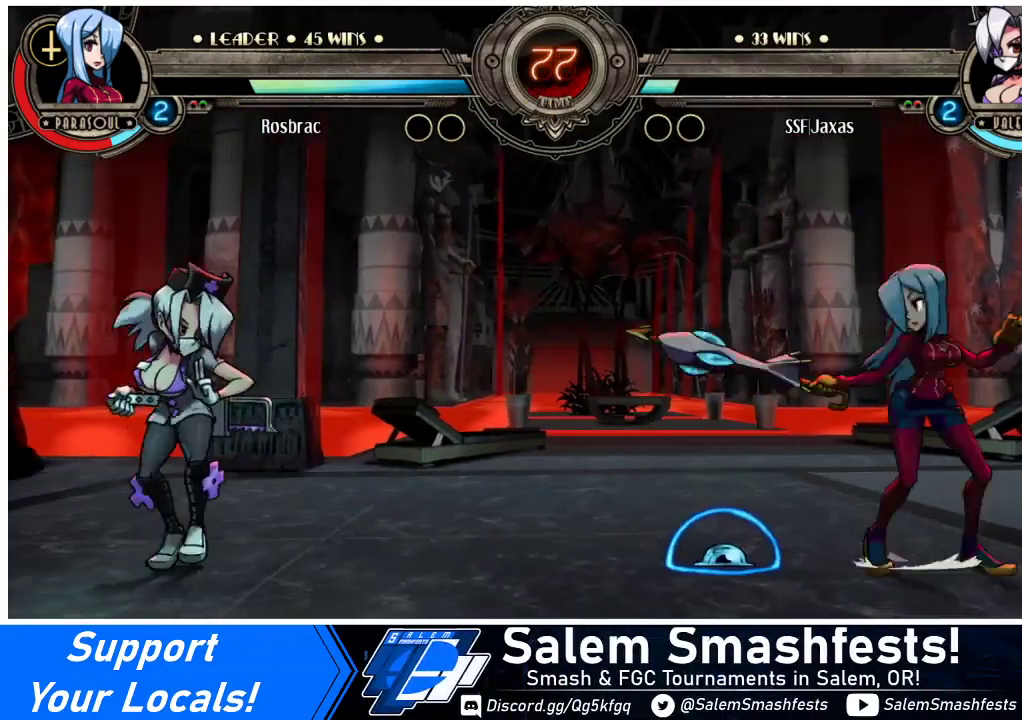
{"buttons": ["DPAD_RIGHT"], "events": [[233, "DPAD_LEFT", "up"], [233, "DPAD_RIGHT", "down"], [333, "DPAD_RIGHT", "up"], [367, "DPAD_RIGHT", "down"]]}
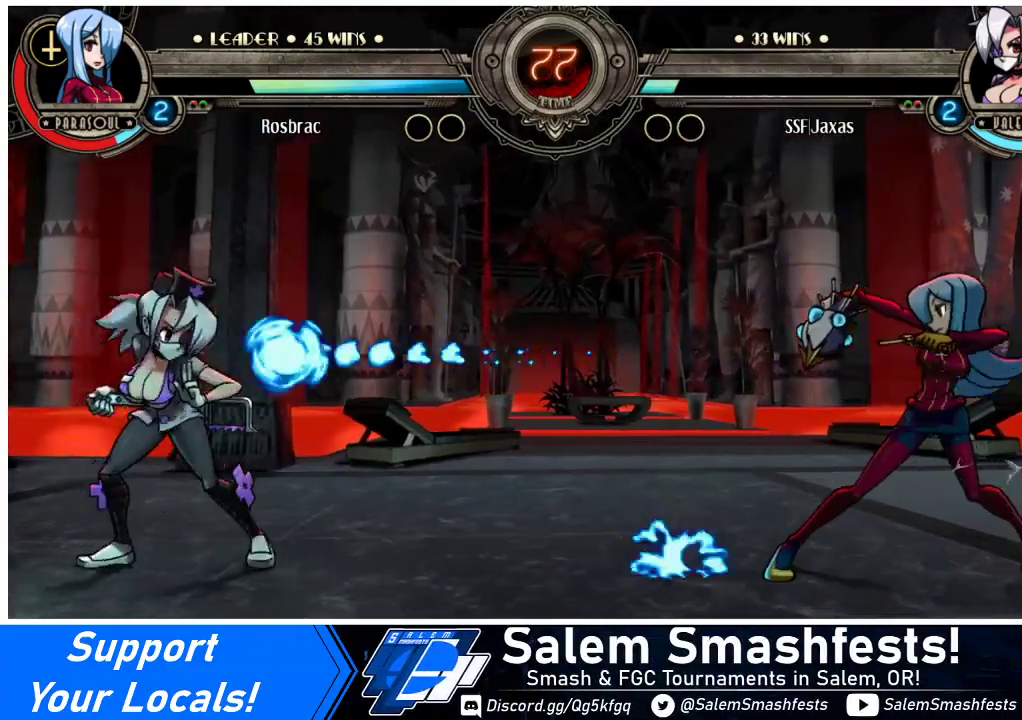
{"buttons": ["DPAD_LEFT"], "events": [[67, "DPAD_RIGHT", "up"], [100, "DPAD_LEFT", "down"]]}
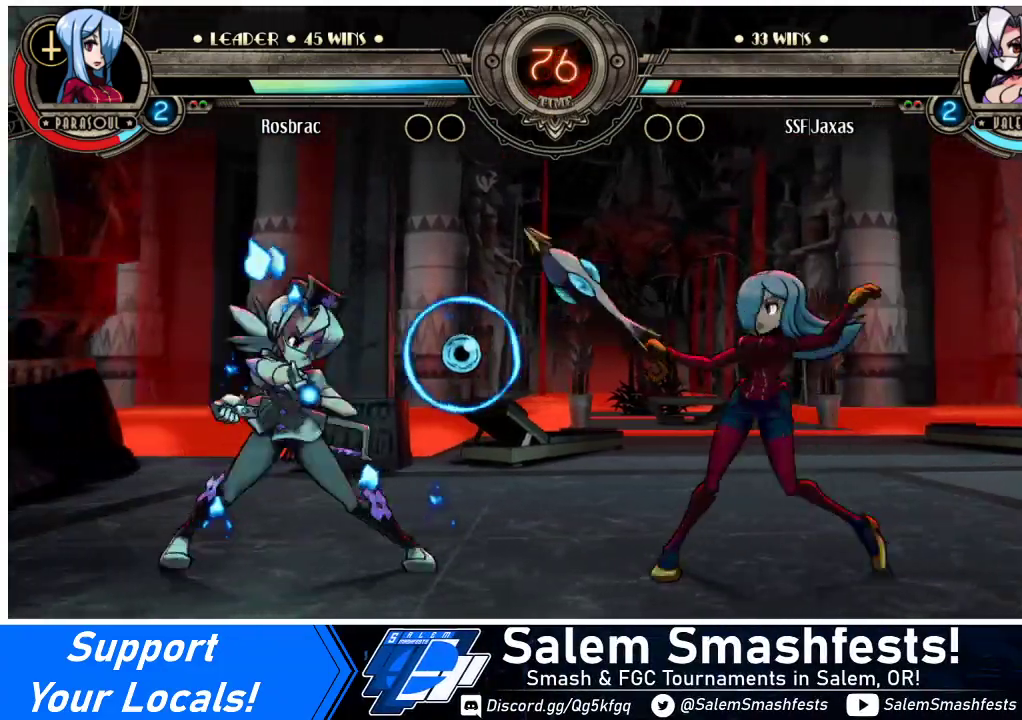
{"buttons": ["DPAD_LEFT"], "events": []}
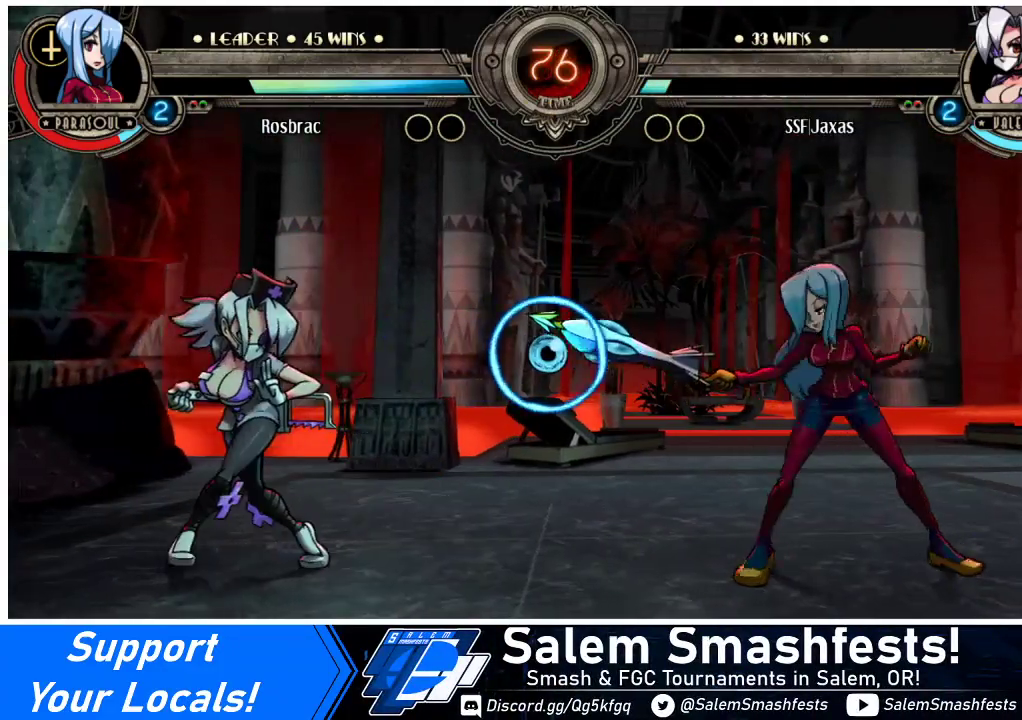
{"buttons": [], "events": [[300, "DPAD_DOWN", "down"], [300, "DPAD_LEFT", "up"], [367, "DPAD_RIGHT", "down"], [400, "DPAD_DOWN", "up"], [400, "R2", "down"], [467, "DPAD_RIGHT", "up"], [467, "R2", "up"]]}
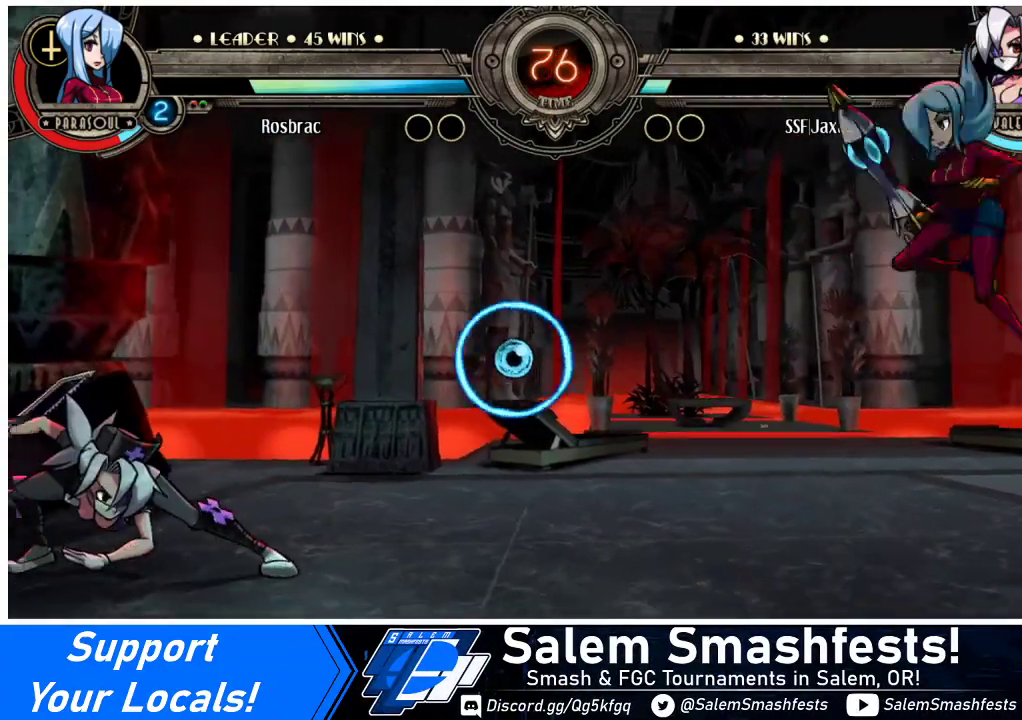
{"buttons": [], "events": [[167, "DPAD_RIGHT", "down"], [433, "DPAD_RIGHT", "up"]]}
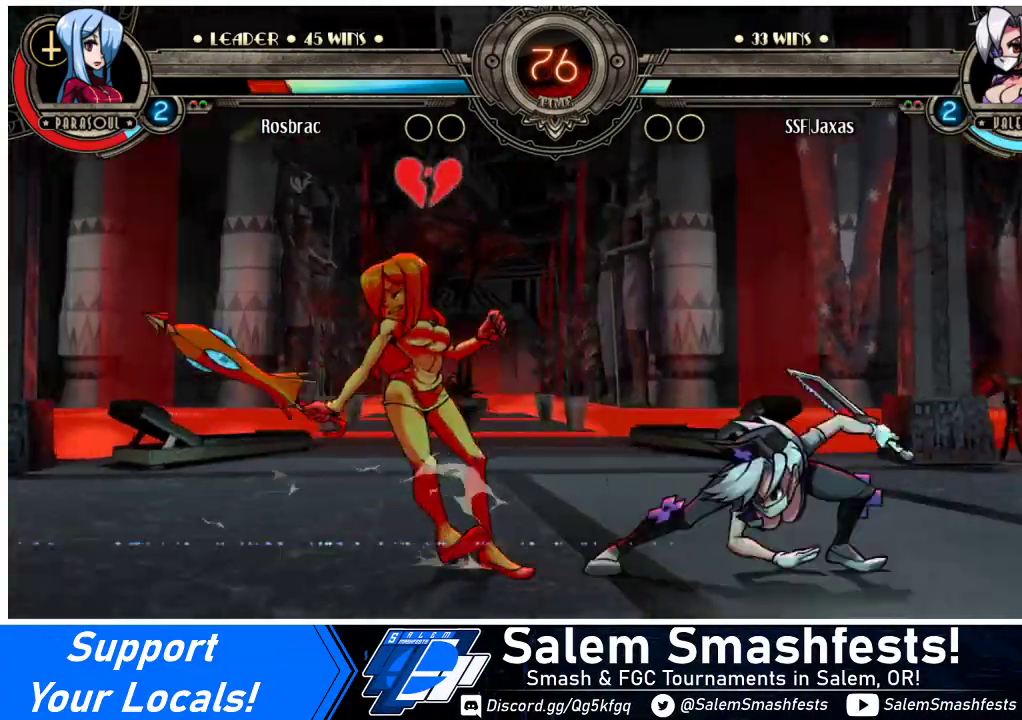
{"buttons": [], "events": [[467, "DPAD_LEFT", "down"], [500, "DPAD_LEFT", "up"]]}
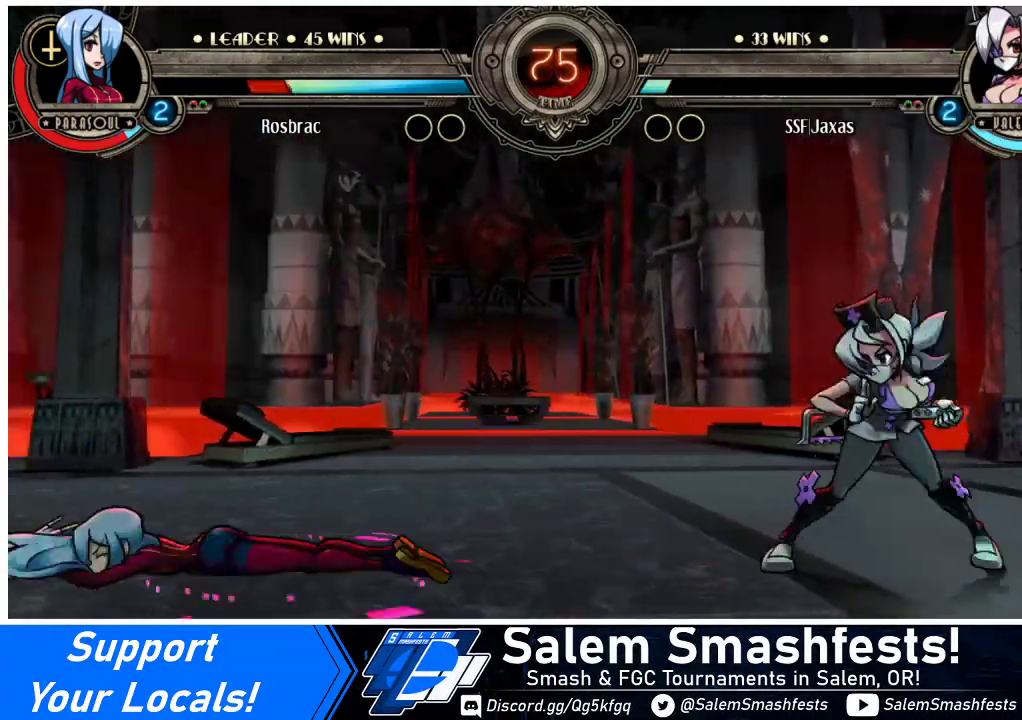
{"buttons": ["DPAD_LEFT"], "events": [[67, "DPAD_LEFT", "down"]]}